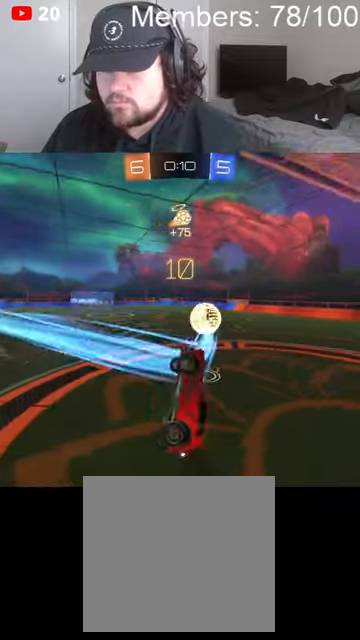
Gameplay with a controller (Xbox layout); each line is a JSON object with the inputs held at the frame after it. "events" lists button and stick changes between this image and that frame as [ms after this image, input, new state], when the widget could be followed in between.
{"buttons": ["B", "L1", "R2"], "left_stick": "up-right", "right_stick": "center", "events": [[166, "R2", "down"], [333, "left_stick", "right"], [366, "B", "down"], [466, "left_stick", "up-right"]]}
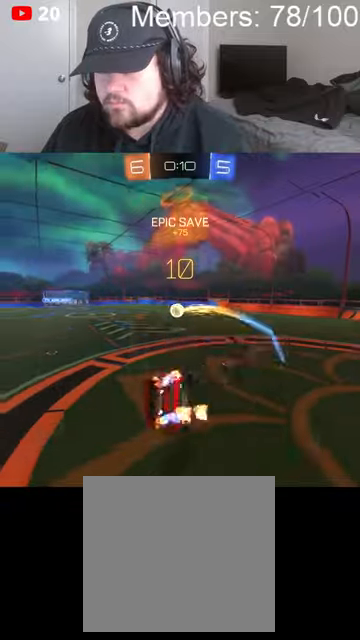
{"buttons": ["B", "R2"], "left_stick": "up-right", "right_stick": "center", "events": [[200, "L1", "up"], [233, "B", "up"], [466, "B", "down"]]}
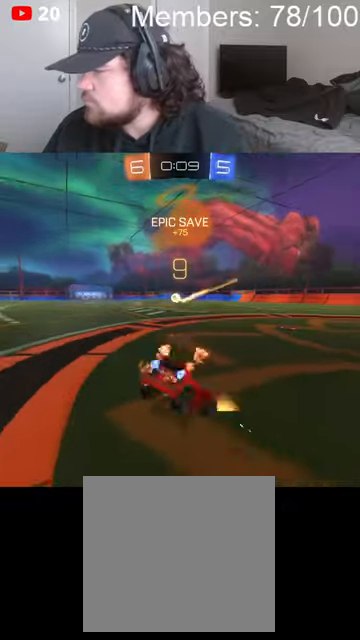
{"buttons": ["B", "R2"], "left_stick": "right", "right_stick": "center", "events": [[33, "left_stick", "right"]]}
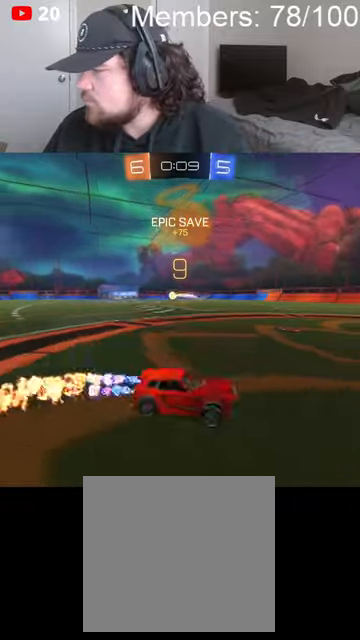
{"buttons": ["R2"], "left_stick": "left", "right_stick": "center", "events": [[266, "B", "up"], [500, "left_stick", "left"]]}
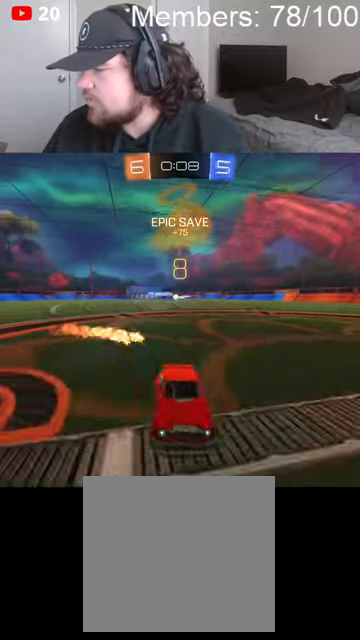
{"buttons": ["R2"], "left_stick": "left", "right_stick": "center", "events": [[33, "L1", "down"], [266, "L1", "up"], [333, "L1", "down"], [466, "L1", "up"]]}
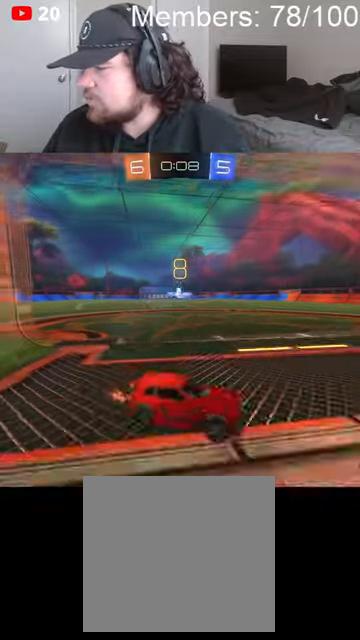
{"buttons": ["R2"], "left_stick": "left", "right_stick": "center", "events": []}
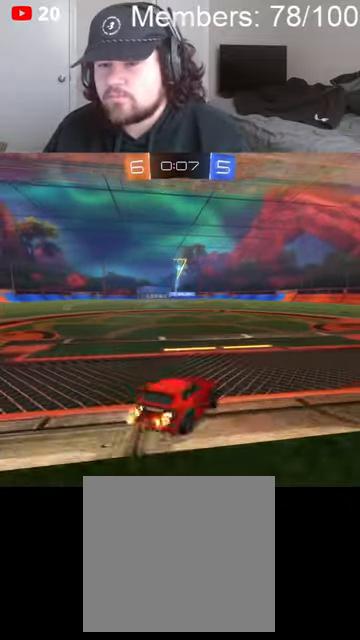
{"buttons": ["A"], "left_stick": "center", "right_stick": "center", "events": [[166, "R2", "up"], [166, "left_stick", "right"], [300, "L2", "down"], [333, "left_stick", "center"], [366, "A", "down"], [366, "L2", "up"], [433, "A", "up"], [500, "A", "down"]]}
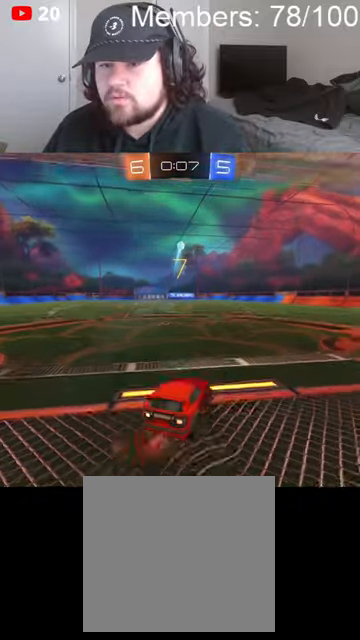
{"buttons": ["A", "B"], "left_stick": "up-left", "right_stick": "center", "events": [[33, "left_stick", "down-right"], [166, "A", "up"], [266, "left_stick", "down"], [333, "A", "down"], [333, "B", "down"], [433, "left_stick", "up-left"]]}
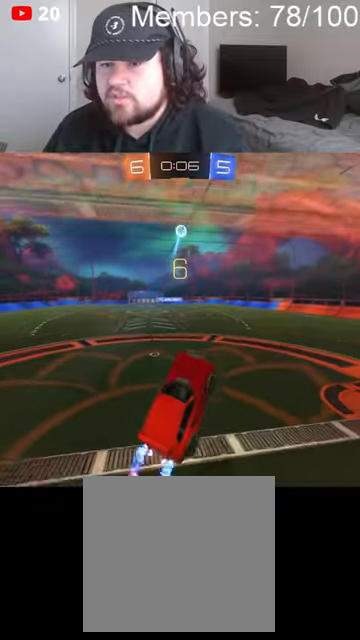
{"buttons": ["A", "B"], "left_stick": "left", "right_stick": "center", "events": [[33, "L1", "down"], [66, "L1", "up"], [66, "left_stick", "left"], [200, "L1", "down"], [200, "left_stick", "right"], [300, "A", "up"], [300, "B", "up"], [333, "left_stick", "left"], [433, "A", "down"], [433, "B", "down"], [500, "L1", "up"]]}
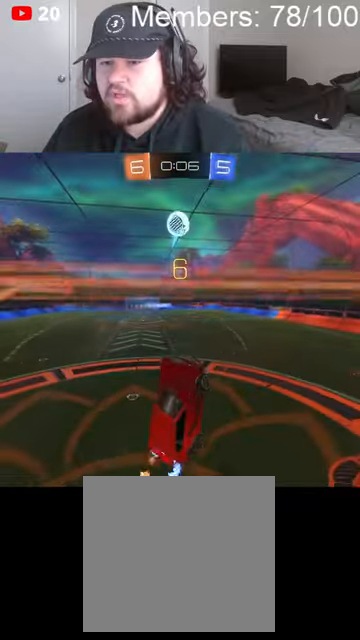
{"buttons": ["L1"], "left_stick": "down-right", "right_stick": "center", "events": [[33, "A", "up"], [66, "B", "up"], [66, "left_stick", "down-left"], [233, "L1", "down"], [366, "left_stick", "down-right"]]}
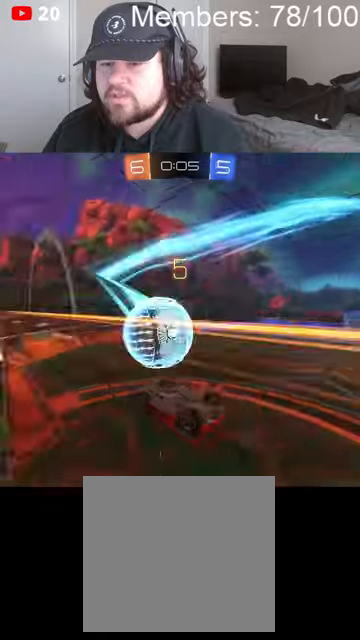
{"buttons": ["L1", "R2"], "left_stick": "up-right", "right_stick": "center", "events": [[233, "R2", "down"], [400, "left_stick", "up-right"]]}
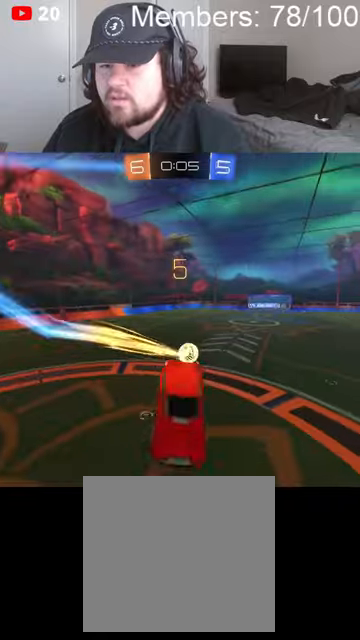
{"buttons": ["R2"], "left_stick": "down-right", "right_stick": "center", "events": [[100, "L1", "up"], [166, "left_stick", "center"], [300, "left_stick", "down-right"]]}
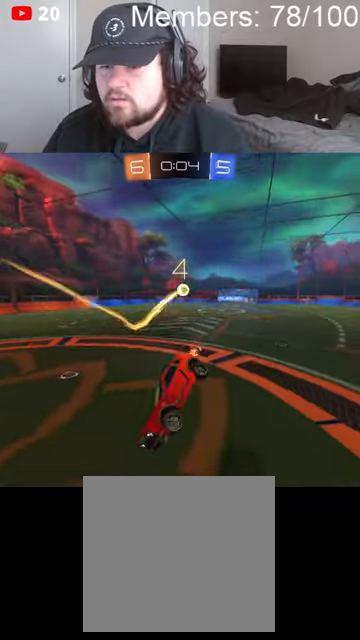
{"buttons": ["B", "R2"], "left_stick": "left", "right_stick": "center", "events": [[66, "B", "down"], [100, "L1", "down"], [100, "left_stick", "down"], [200, "L1", "up"], [233, "left_stick", "left"]]}
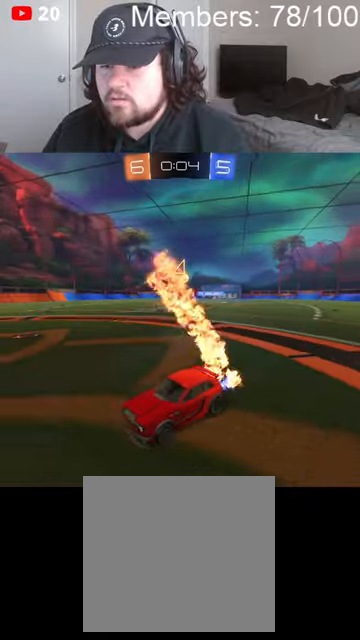
{"buttons": ["B", "R2"], "left_stick": "down-left", "right_stick": "center", "events": [[66, "left_stick", "center"], [200, "left_stick", "right"], [300, "left_stick", "down-left"]]}
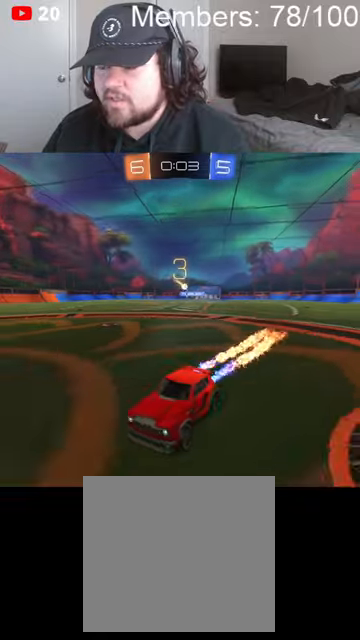
{"buttons": ["L1", "R2"], "left_stick": "right", "right_stick": "center", "events": [[66, "left_stick", "right"], [100, "L1", "down"], [500, "B", "up"]]}
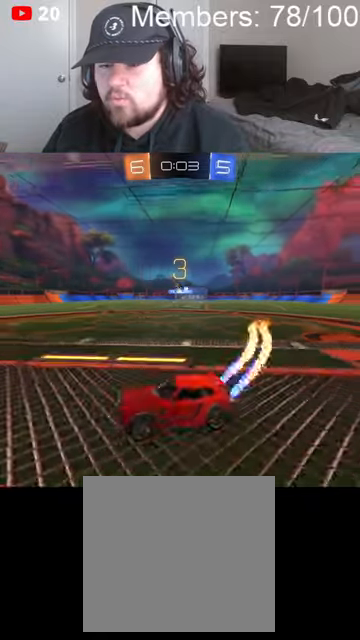
{"buttons": ["R2"], "left_stick": "right", "right_stick": "center", "events": [[66, "L1", "up"], [166, "R2", "up"], [300, "R2", "down"]]}
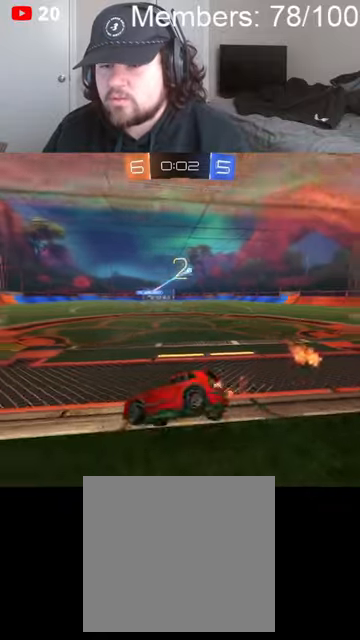
{"buttons": [], "left_stick": "right", "right_stick": "center", "events": [[500, "R2", "up"]]}
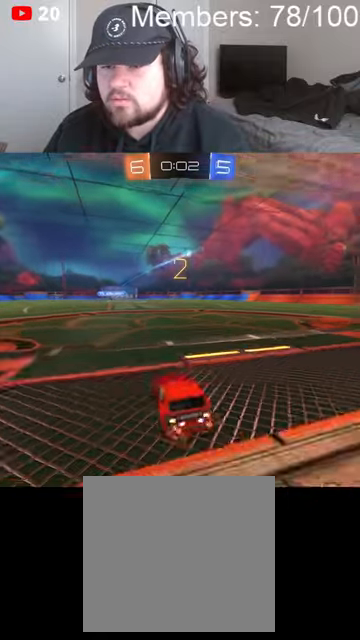
{"buttons": ["R2"], "left_stick": "center", "right_stick": "center", "events": [[233, "R2", "down"], [333, "left_stick", "center"]]}
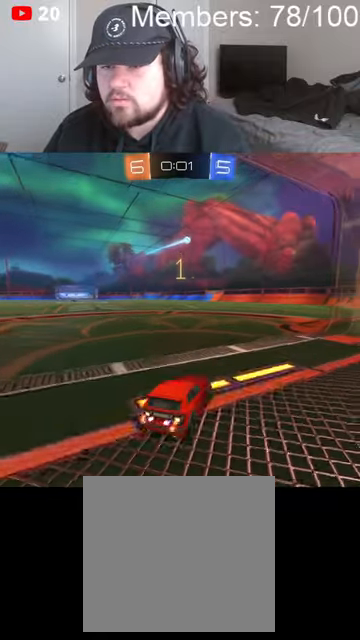
{"buttons": [], "left_stick": "center", "right_stick": "center", "events": [[133, "left_stick", "right"], [200, "R2", "up"], [300, "left_stick", "center"]]}
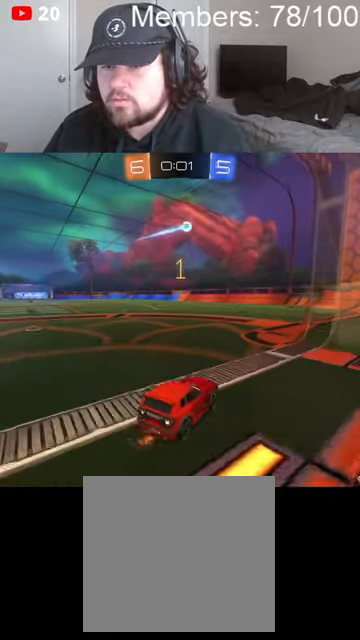
{"buttons": ["R2"], "left_stick": "down-left", "right_stick": "center", "events": [[233, "left_stick", "right"], [400, "left_stick", "left"], [433, "R2", "down"], [466, "left_stick", "down-left"]]}
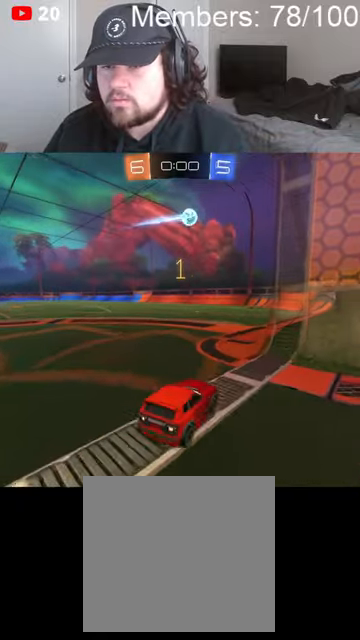
{"buttons": ["A", "B", "R2"], "left_stick": "up", "right_stick": "center", "events": [[33, "A", "down"], [100, "left_stick", "center"], [133, "R2", "up"], [166, "A", "up"], [233, "A", "down"], [333, "left_stick", "down"], [366, "A", "up"], [400, "R2", "down"], [466, "A", "down"], [500, "B", "down"], [500, "left_stick", "up"]]}
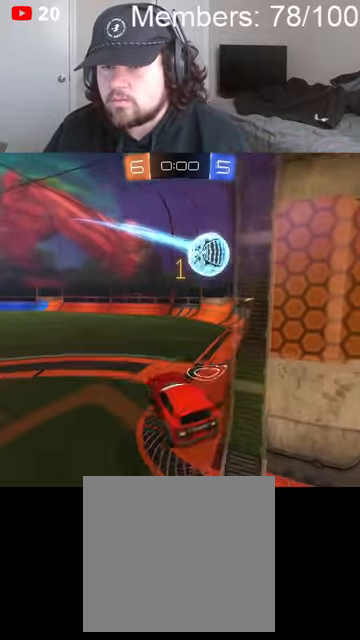
{"buttons": [], "left_stick": "up-left", "right_stick": "center", "events": [[33, "L1", "down"], [100, "A", "up"], [100, "B", "up"], [133, "L1", "up"], [133, "R2", "up"], [133, "left_stick", "left"], [366, "left_stick", "up-left"]]}
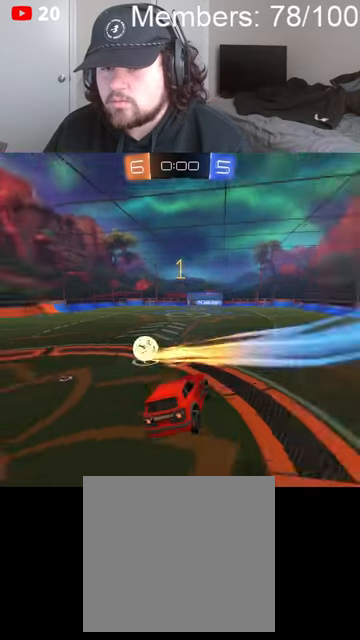
{"buttons": ["R2"], "left_stick": "center", "right_stick": "center", "events": [[33, "left_stick", "left"], [133, "R2", "down"], [133, "left_stick", "center"]]}
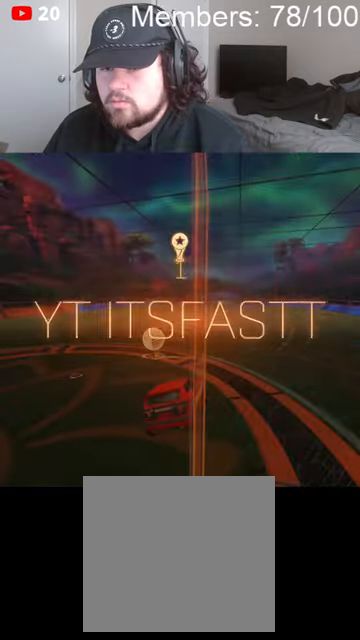
{"buttons": [], "left_stick": "center", "right_stick": "center", "events": [[66, "DPAD_UP", "down"], [100, "R2", "up"], [133, "DPAD_UP", "up"], [233, "DPAD_LEFT", "down"], [333, "DPAD_LEFT", "up"]]}
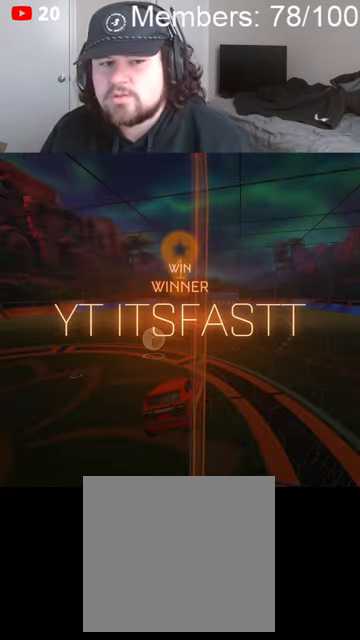
{"buttons": [], "left_stick": "center", "right_stick": "center", "events": [[166, "DPAD_LEFT", "down"], [233, "DPAD_LEFT", "up"]]}